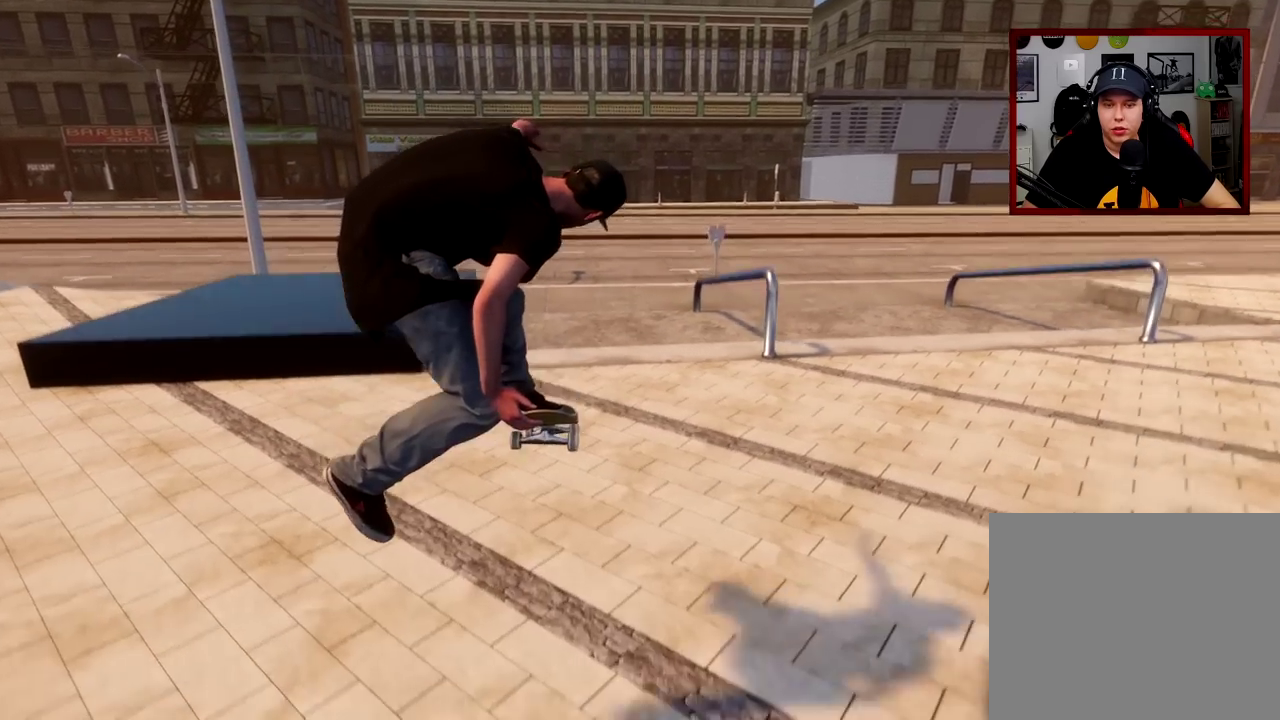
Gameplay with a controller (Xbox layout); each line is a JSON object with the inputs held at the frame after it (dt_ms = milliseconds from this image to that frame). "events" lists button and stick changes between this image and that frame as [ms after this image, input, new state], when the widget could be followed in between.
{"dt_ms": 701, "buttons": [], "left_stick": "center", "right_stick": "center", "events": [[50, "right_stick", "center"], [134, "R1", "up"]]}
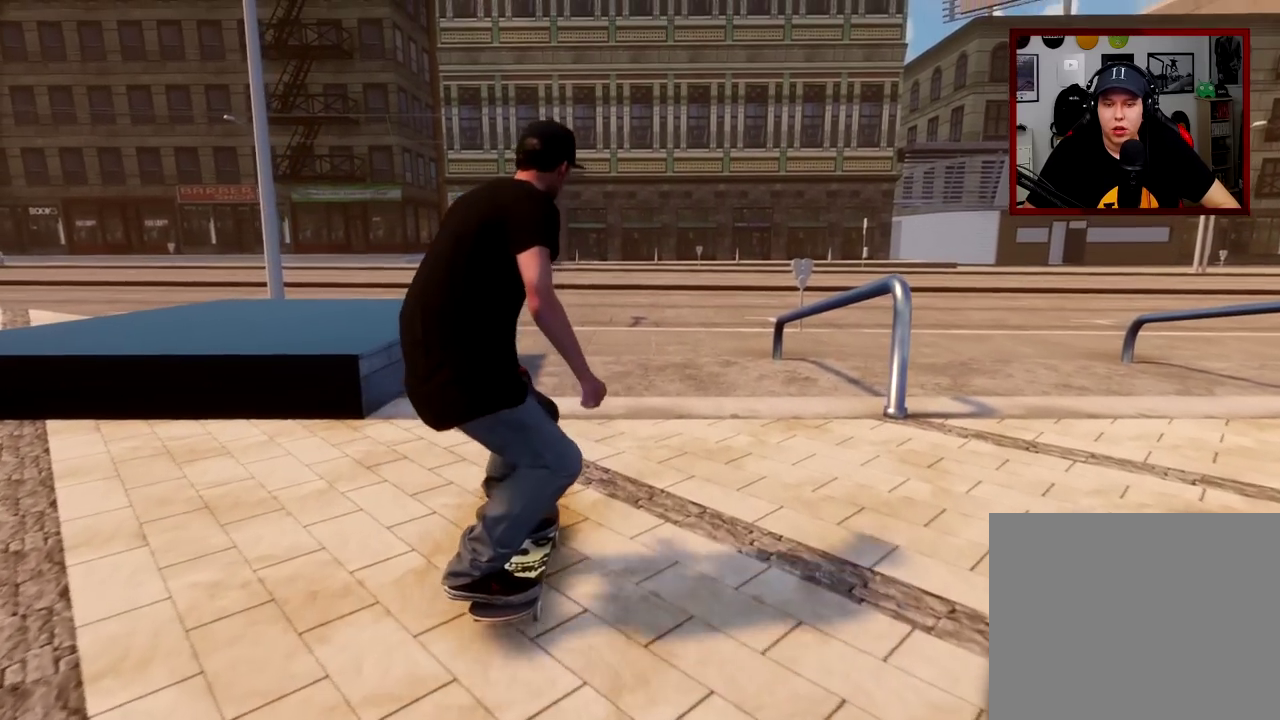
{"dt_ms": 400, "buttons": [], "left_stick": "center", "right_stick": "center", "events": []}
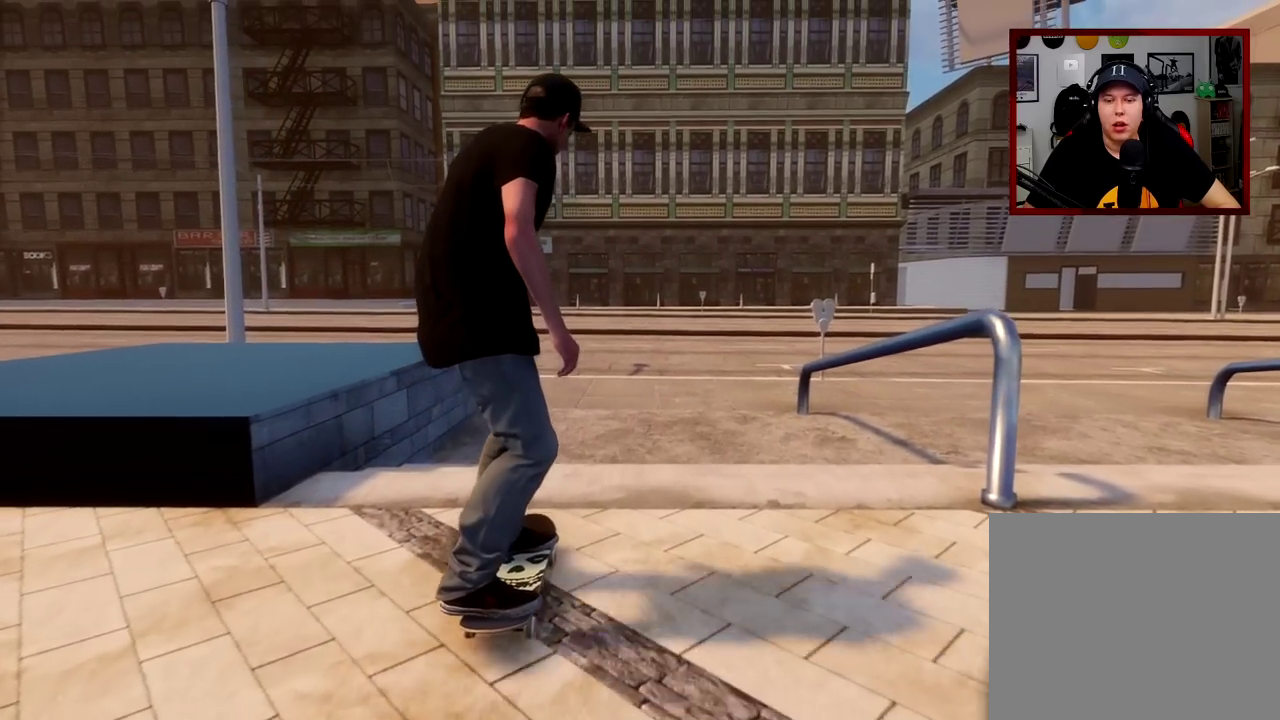
{"dt_ms": 300, "buttons": ["A"], "left_stick": "center", "right_stick": "center", "events": [[100, "DPAD_UP", "down"], [217, "DPAD_UP", "up"], [300, "A", "down"]]}
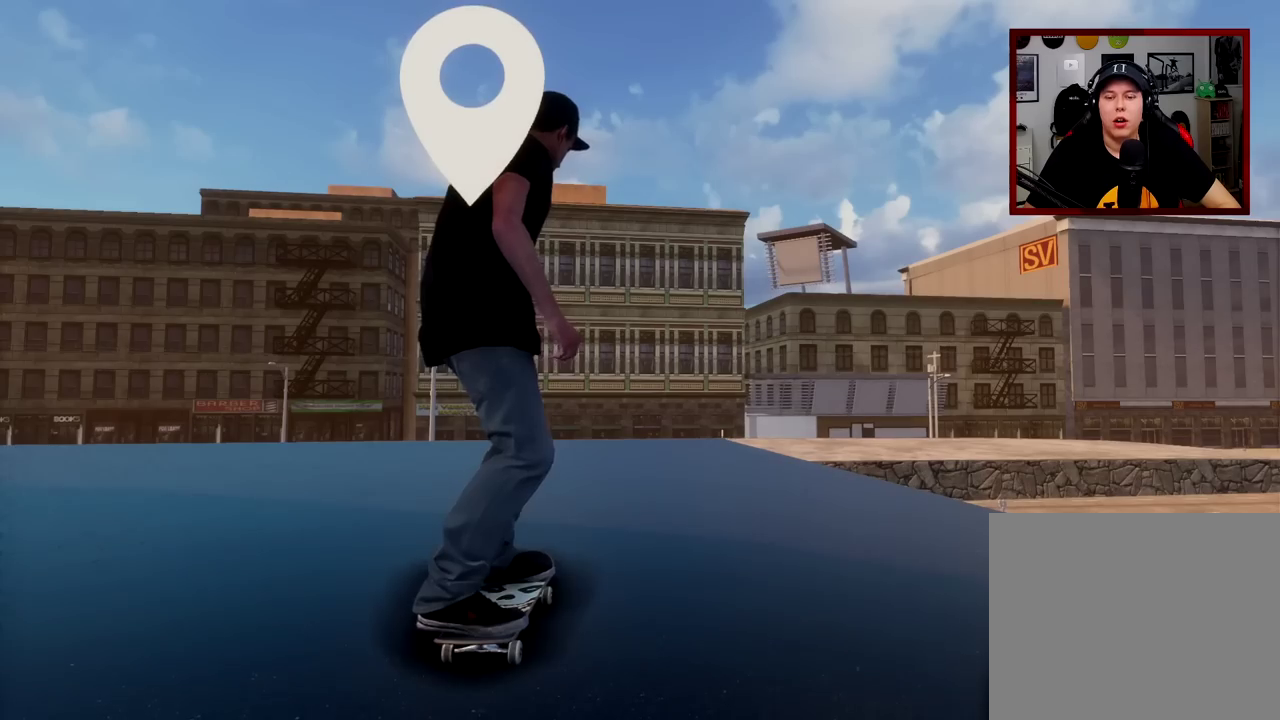
{"dt_ms": 701, "buttons": ["A"], "left_stick": "center", "right_stick": "center", "events": []}
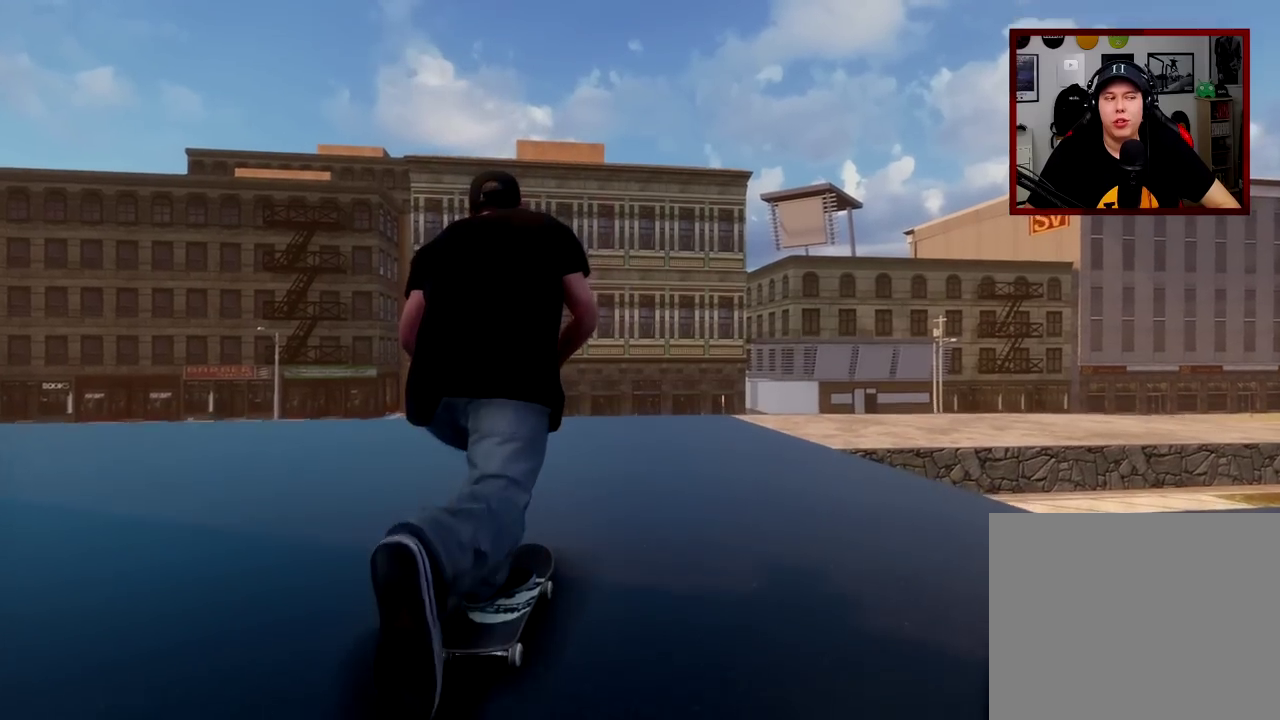
{"dt_ms": 401, "buttons": ["A"], "left_stick": "center", "right_stick": "center", "events": []}
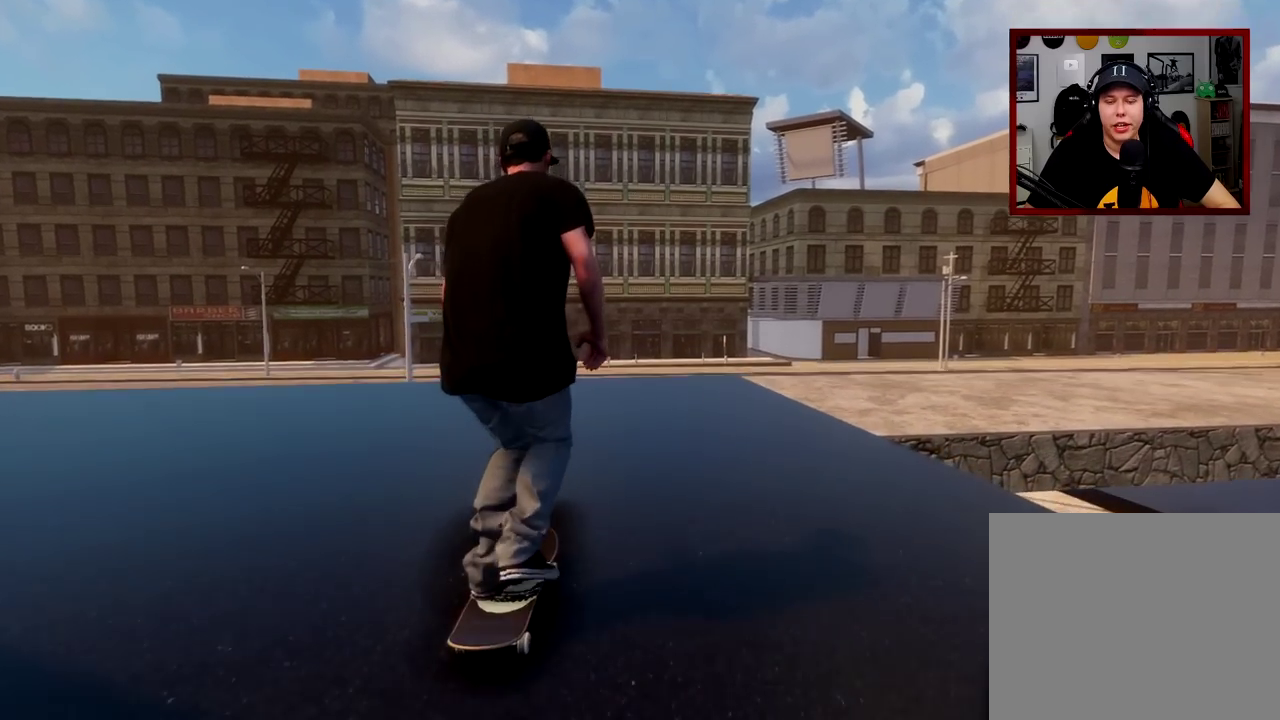
{"dt_ms": 700, "buttons": [], "left_stick": "center", "right_stick": "center", "events": [[66, "A", "up"], [583, "L2", "down"], [667, "L2", "up"]]}
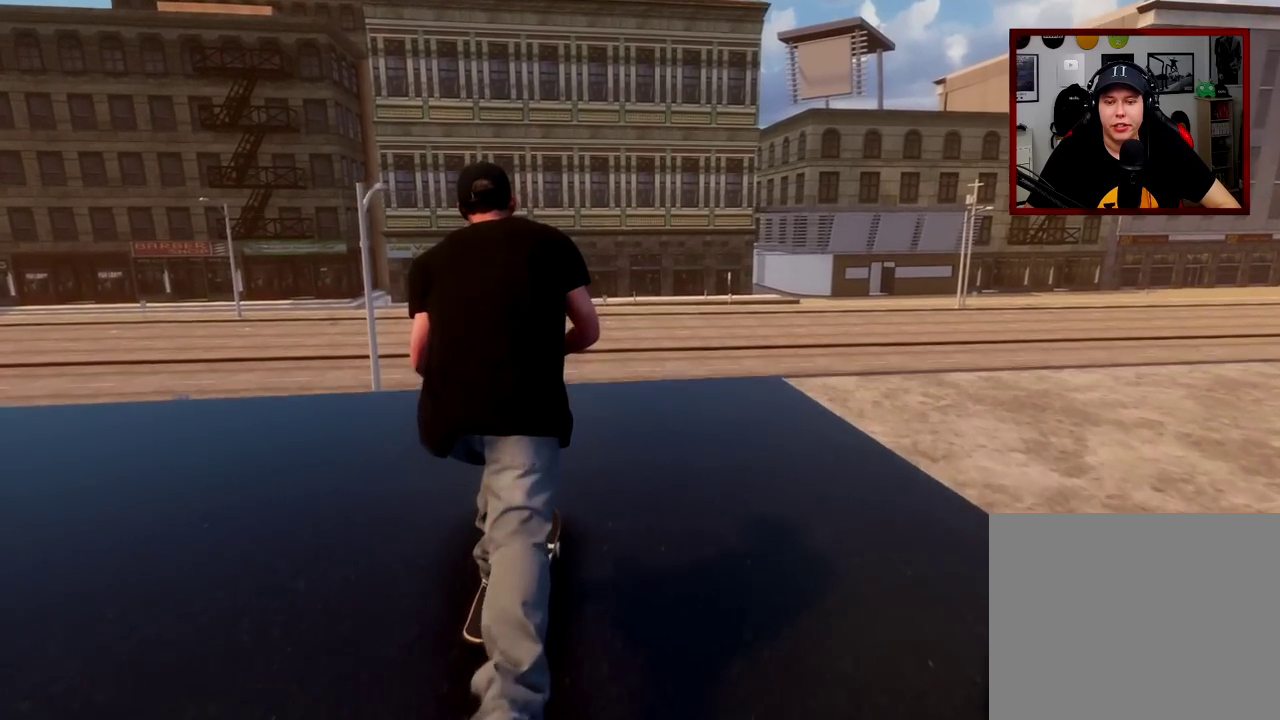
{"dt_ms": 401, "buttons": [], "left_stick": "down", "right_stick": "down", "events": [[167, "right_stick", "down"], [251, "left_stick", "down"]]}
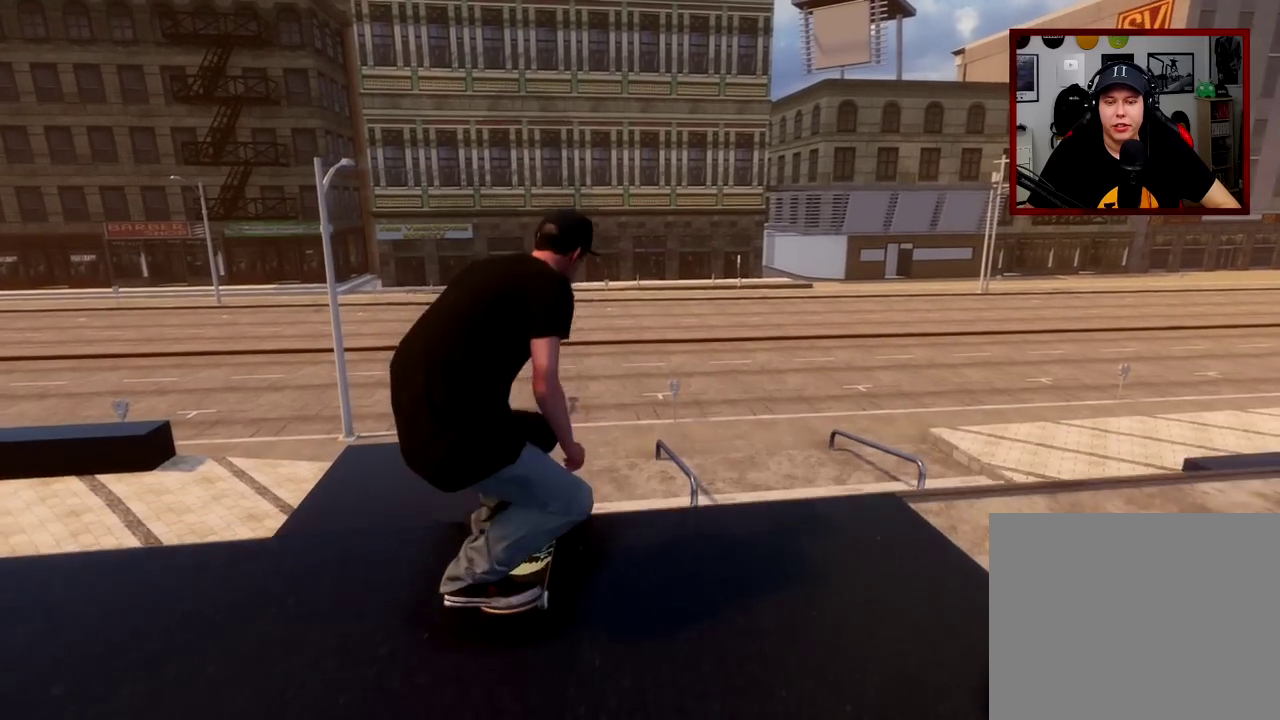
{"dt_ms": 300, "buttons": ["R1"], "left_stick": "center", "right_stick": "up", "events": [[16, "left_stick", "center"], [16, "right_stick", "center"], [133, "right_stick", "up"], [300, "R1", "down"]]}
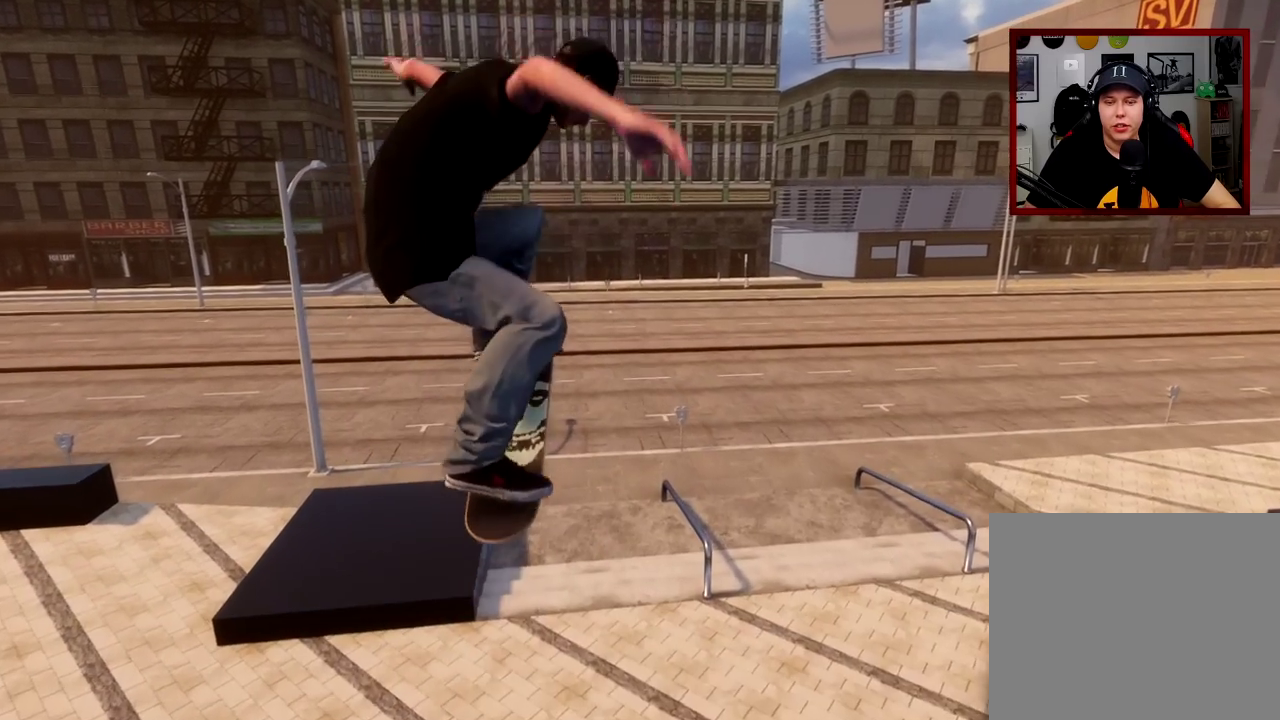
{"dt_ms": 701, "buttons": ["R1"], "left_stick": "center", "right_stick": "down-left", "events": [[350, "right_stick", "left"], [400, "R3", "down"], [400, "right_stick", "down-left"], [634, "R3", "up"]]}
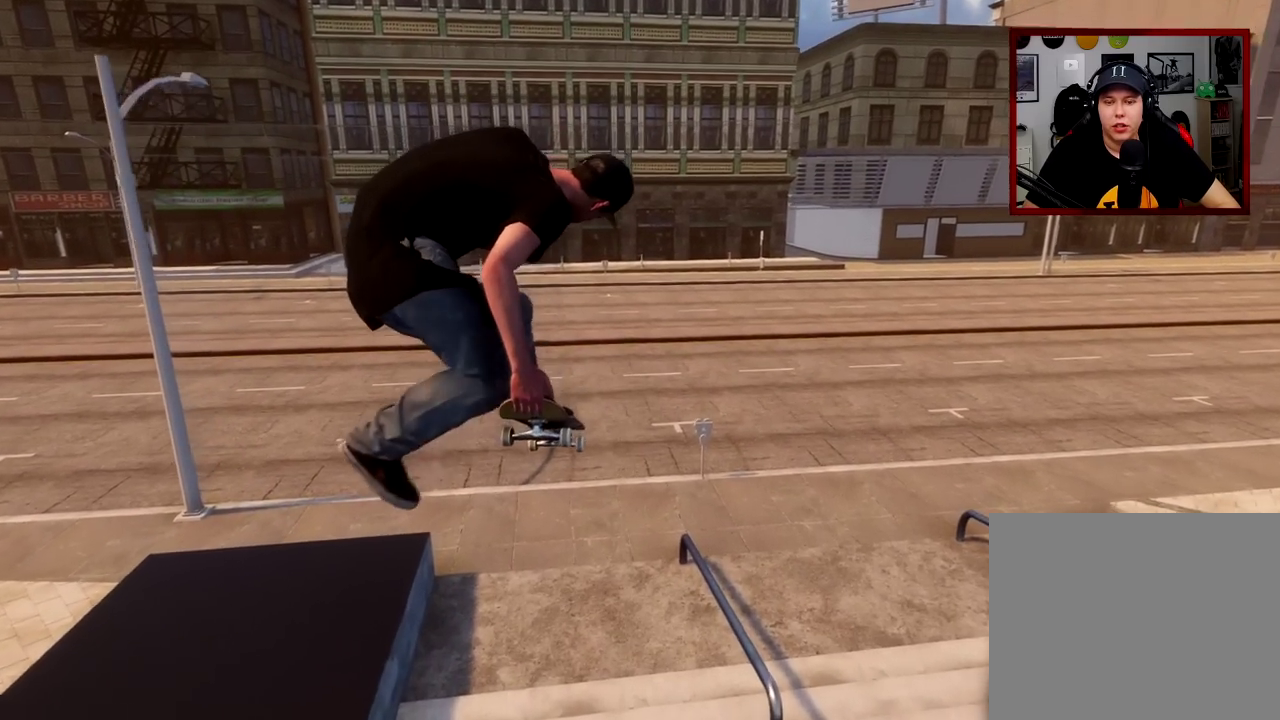
{"dt_ms": 700, "buttons": [], "left_stick": "center", "right_stick": "center", "events": [[166, "right_stick", "center"], [317, "R1", "up"]]}
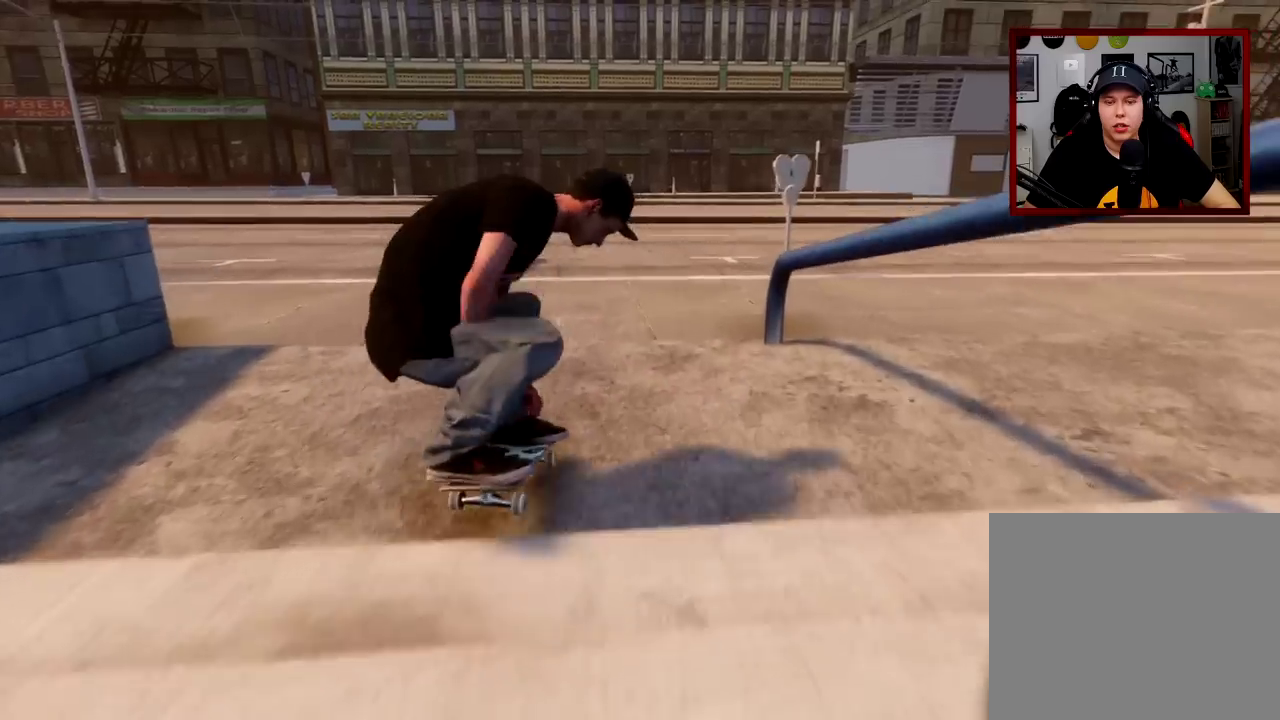
{"dt_ms": 301, "buttons": [], "left_stick": "center", "right_stick": "center", "events": []}
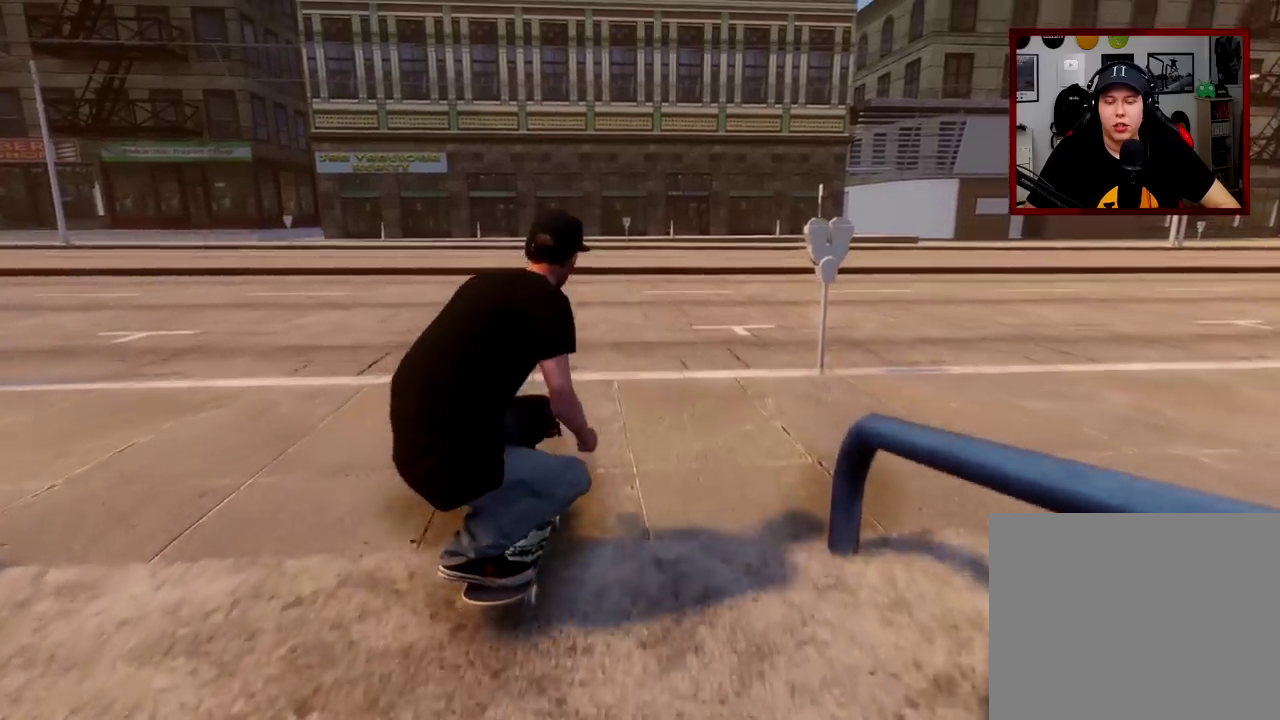
{"dt_ms": 400, "buttons": ["L2"], "left_stick": "center", "right_stick": "center", "events": [[183, "L2", "down"]]}
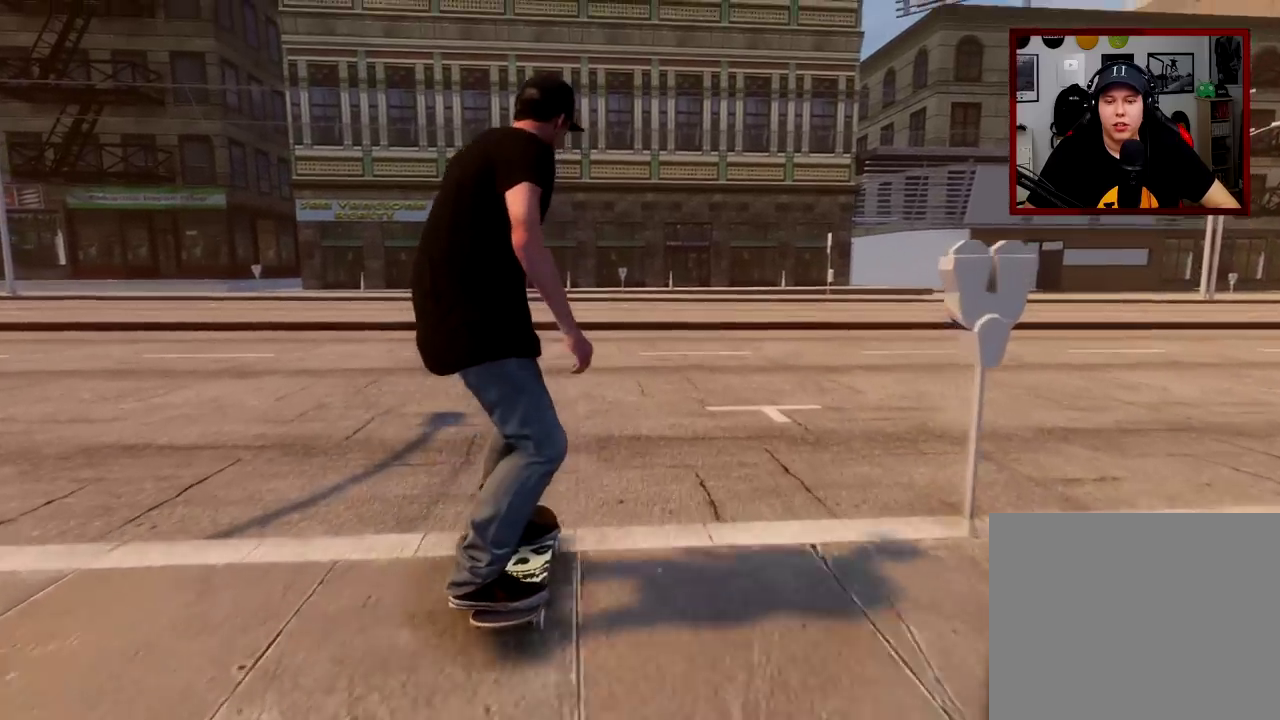
{"dt_ms": 701, "buttons": [], "left_stick": "center", "right_stick": "center", "events": [[384, "L2", "up"]]}
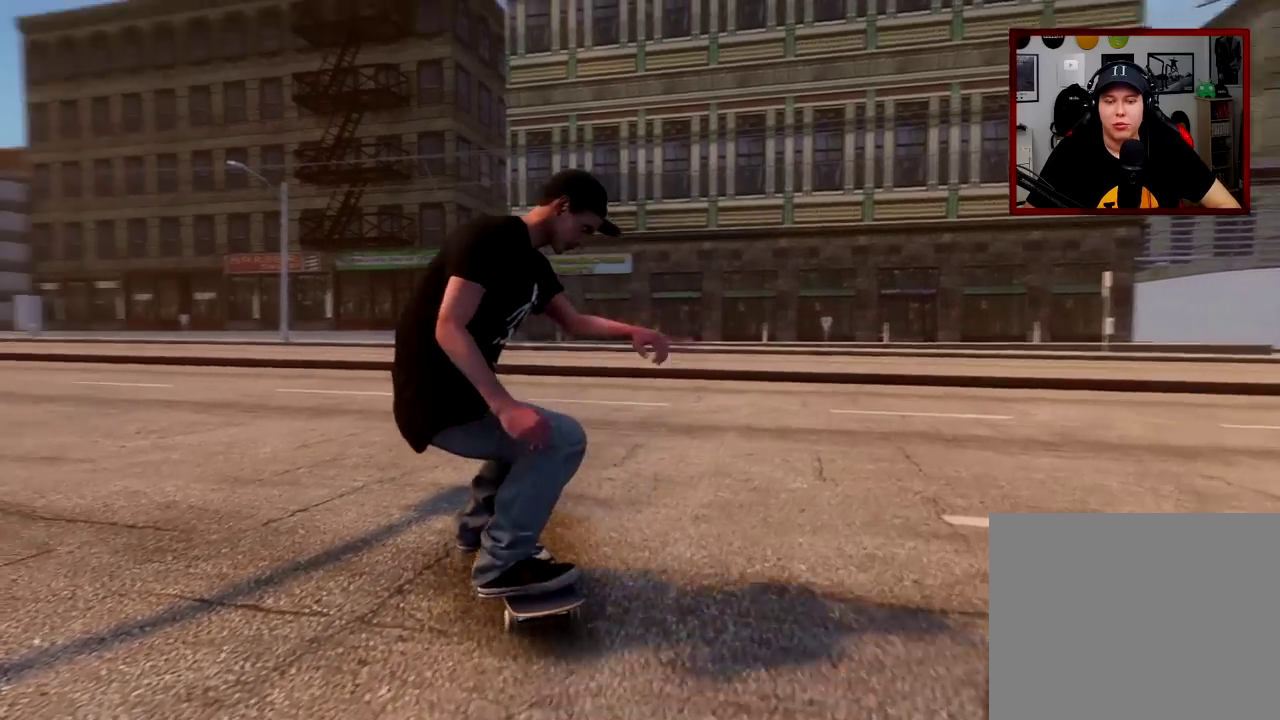
{"dt_ms": 400, "buttons": [], "left_stick": "center", "right_stick": "center", "events": []}
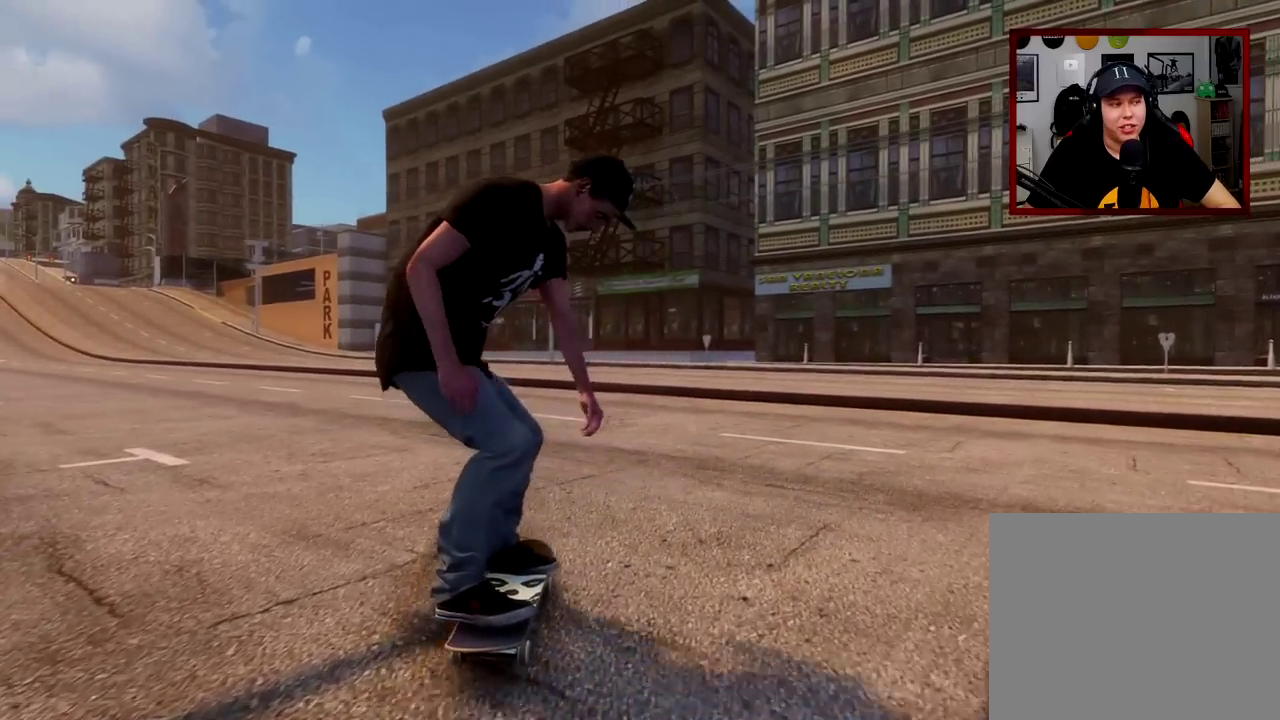
{"dt_ms": 300, "buttons": [], "left_stick": "center", "right_stick": "center", "events": []}
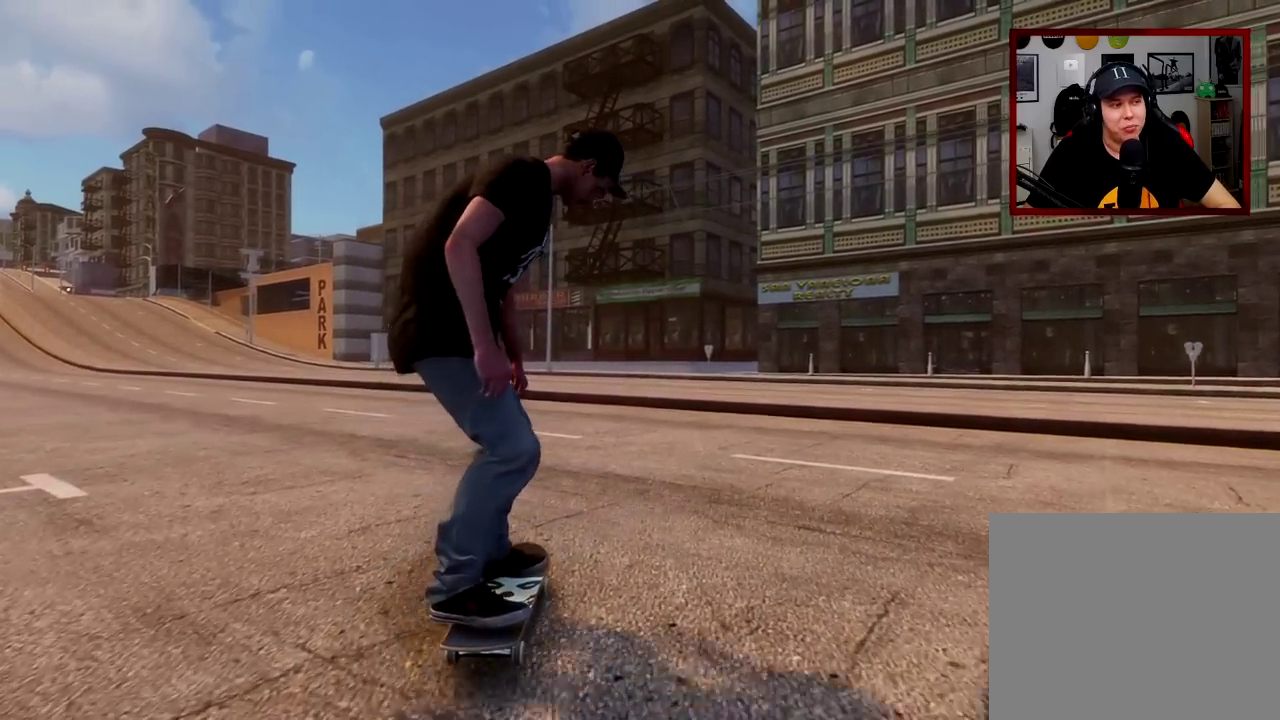
{"dt_ms": 801, "buttons": [], "left_stick": "center", "right_stick": "center", "events": []}
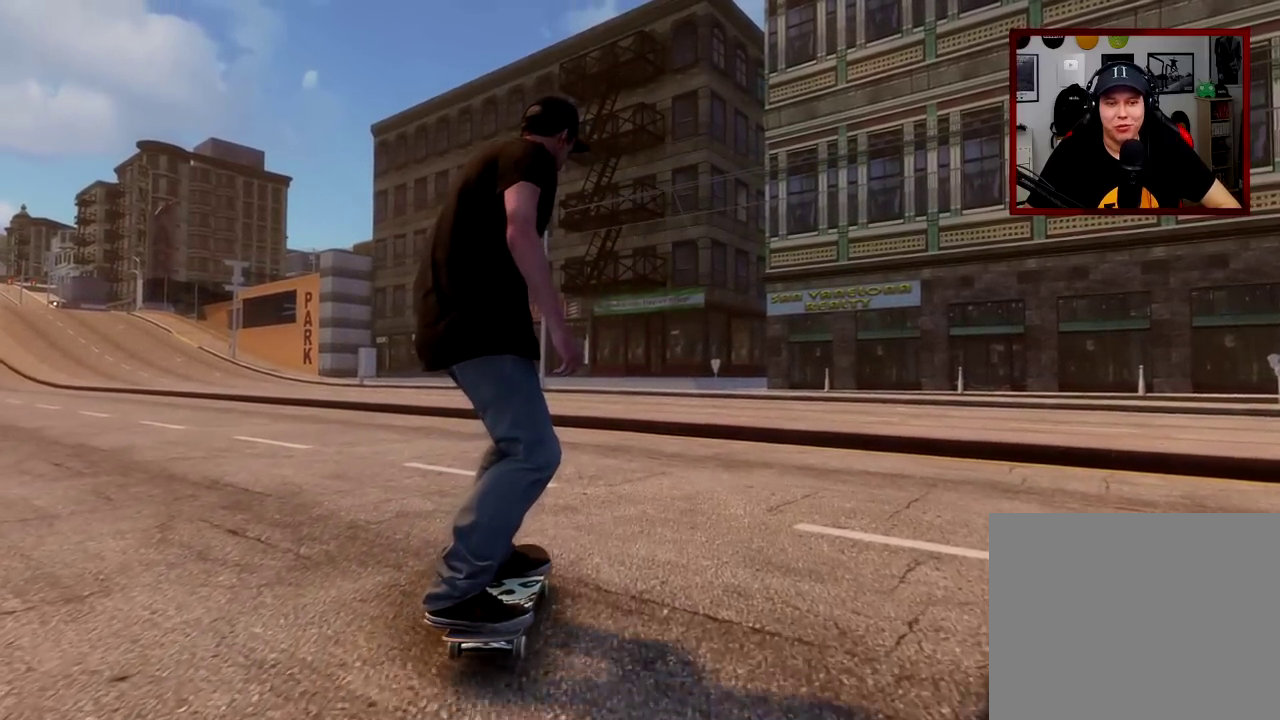
{"dt_ms": 401, "buttons": ["L2"], "left_stick": "center", "right_stick": "center", "events": [[150, "L2", "down"]]}
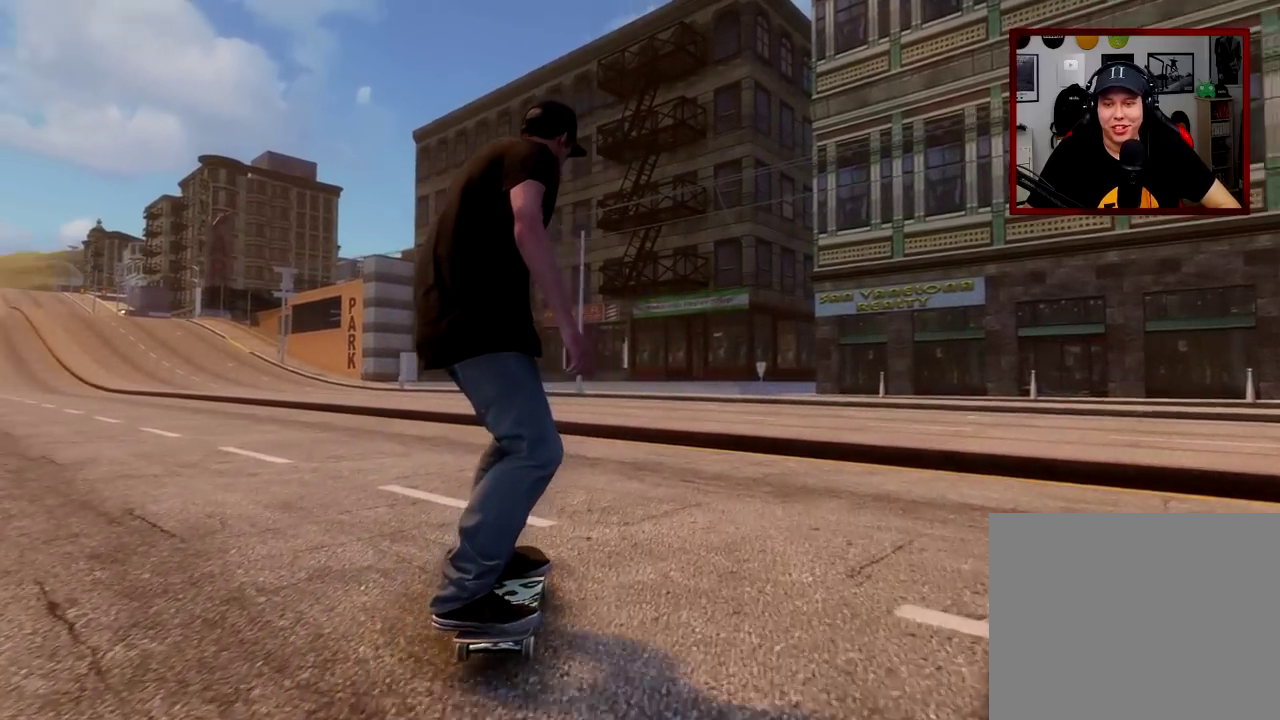
{"dt_ms": 300, "buttons": ["L2"], "left_stick": "center", "right_stick": "center", "events": []}